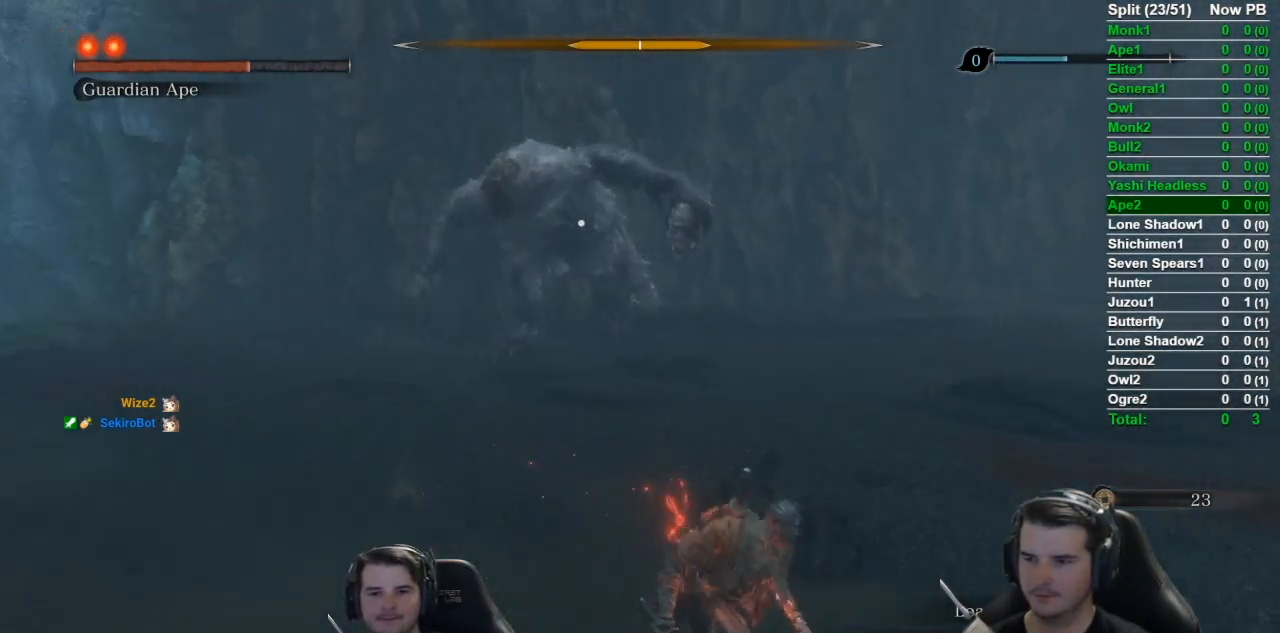
Gameplay with a controller (Xbox layout); each line is a JSON object with the inputs held at the frame after it. "events" lists button and stick changes between this image and that frame as [ms after this image, input, new state], when the widget could be followed in between. Not read: START.
{"buttons": [], "left_stick": "center", "right_stick": "center", "events": [[433, "left_stick", "center"]]}
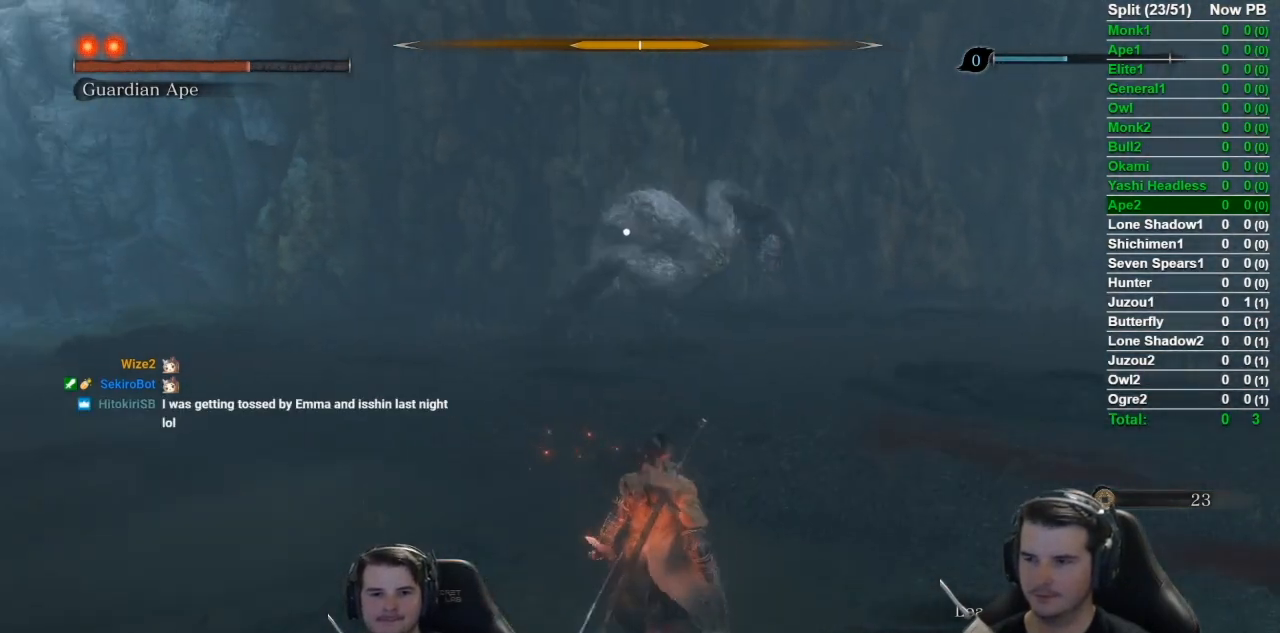
{"buttons": [], "left_stick": "right", "right_stick": "center", "events": [[184, "left_stick", "right"]]}
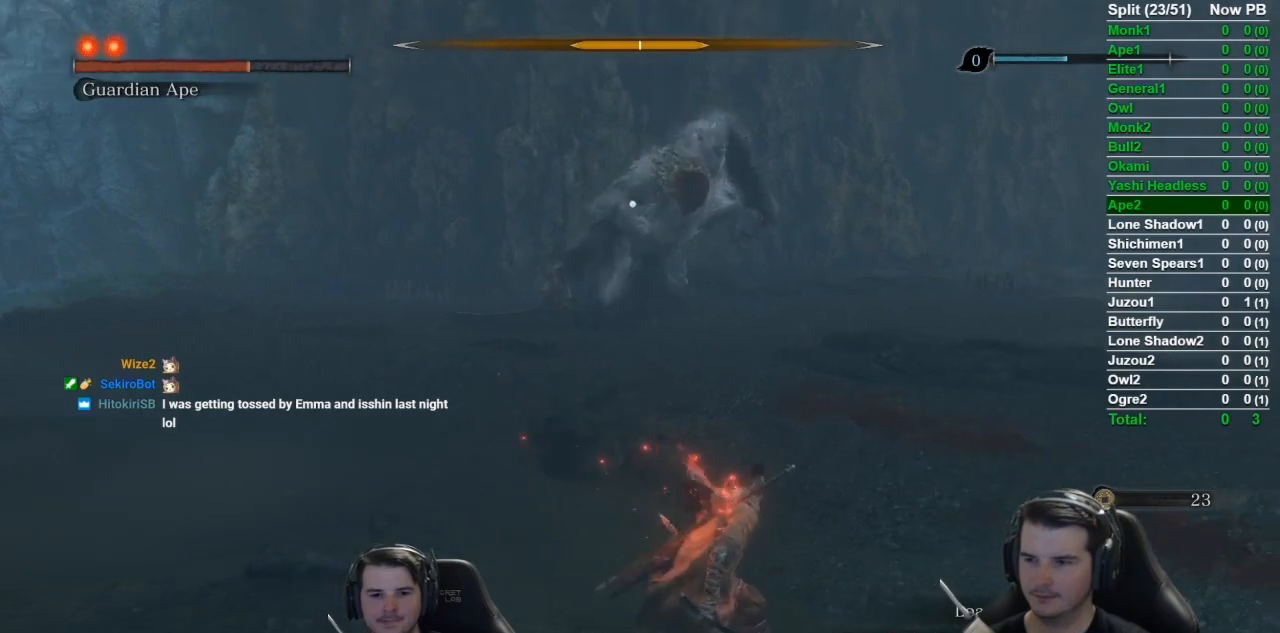
{"buttons": [], "left_stick": "right", "right_stick": "center", "events": []}
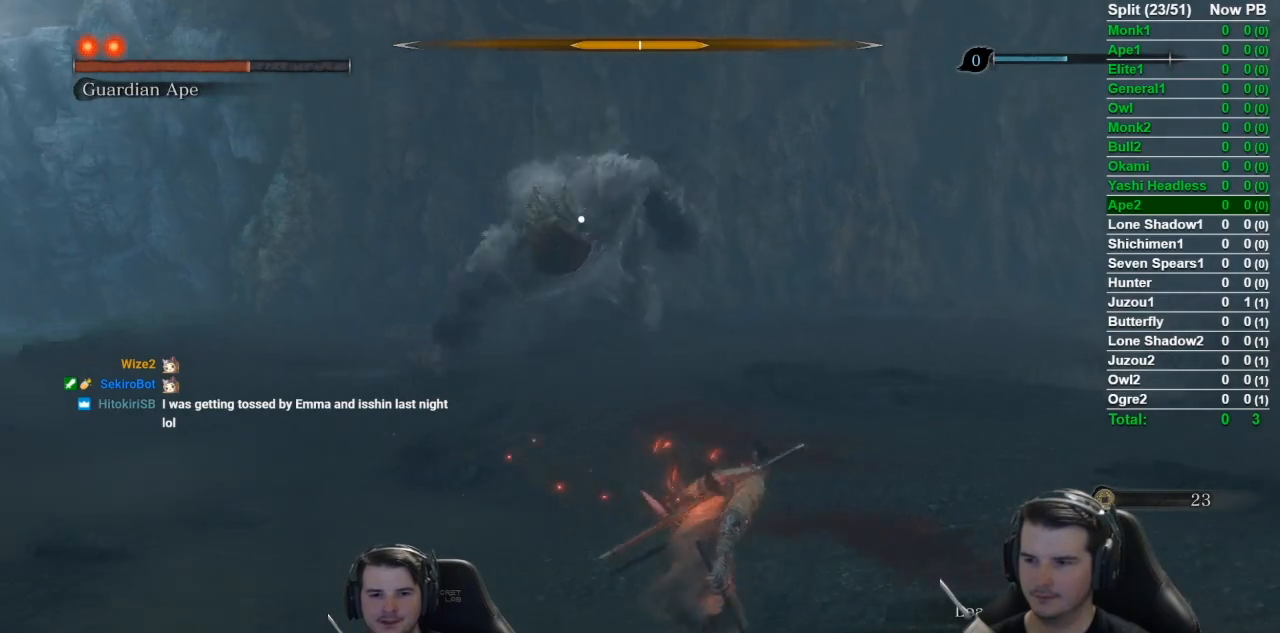
{"buttons": ["A"], "left_stick": "right", "right_stick": "center", "events": [[450, "A", "down"]]}
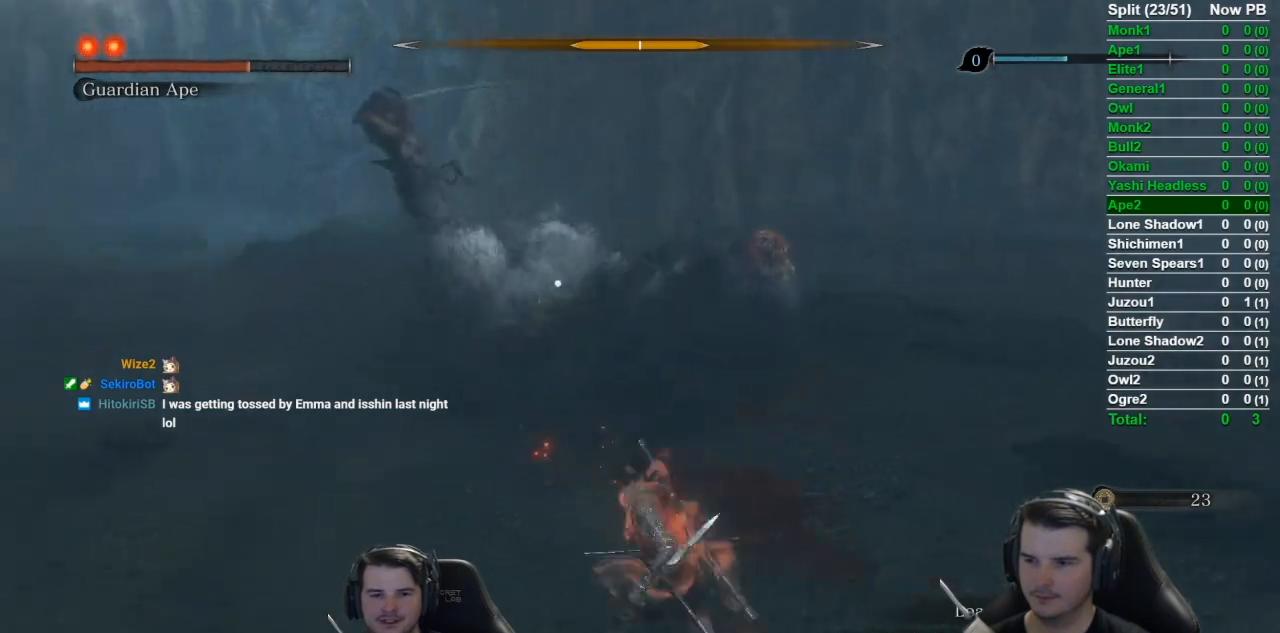
{"buttons": [], "left_stick": "right", "right_stick": "center", "events": [[100, "A", "up"]]}
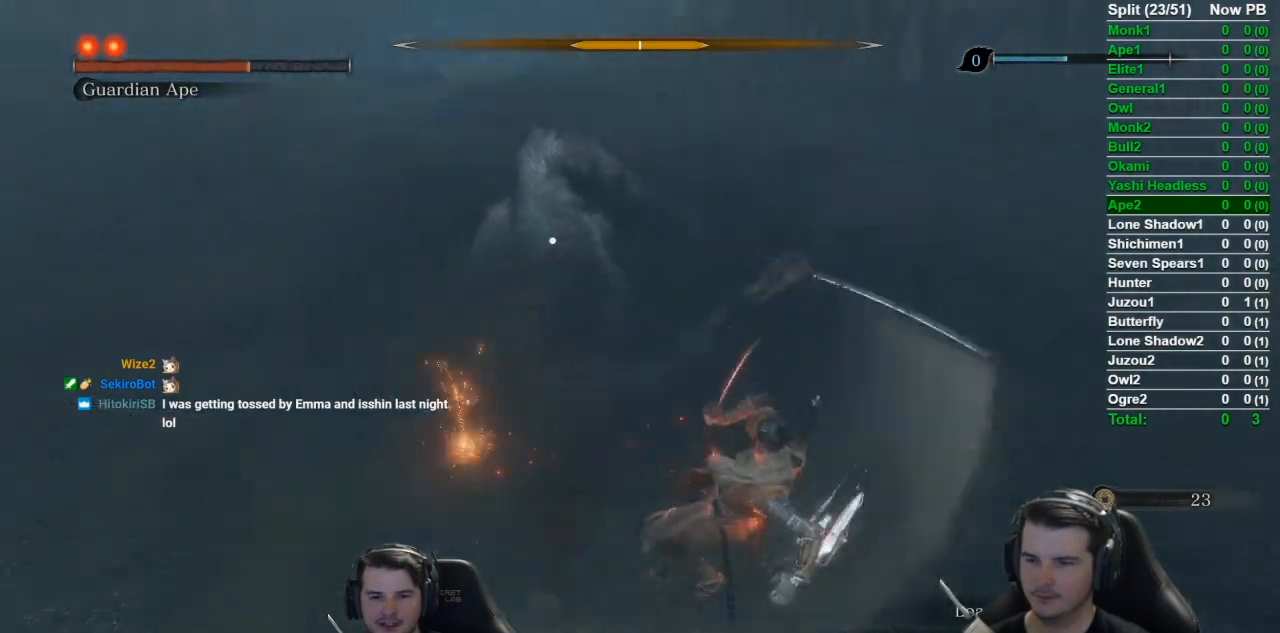
{"buttons": ["B"], "left_stick": "down-right", "right_stick": "center", "events": [[17, "B", "down"], [450, "left_stick", "down-right"]]}
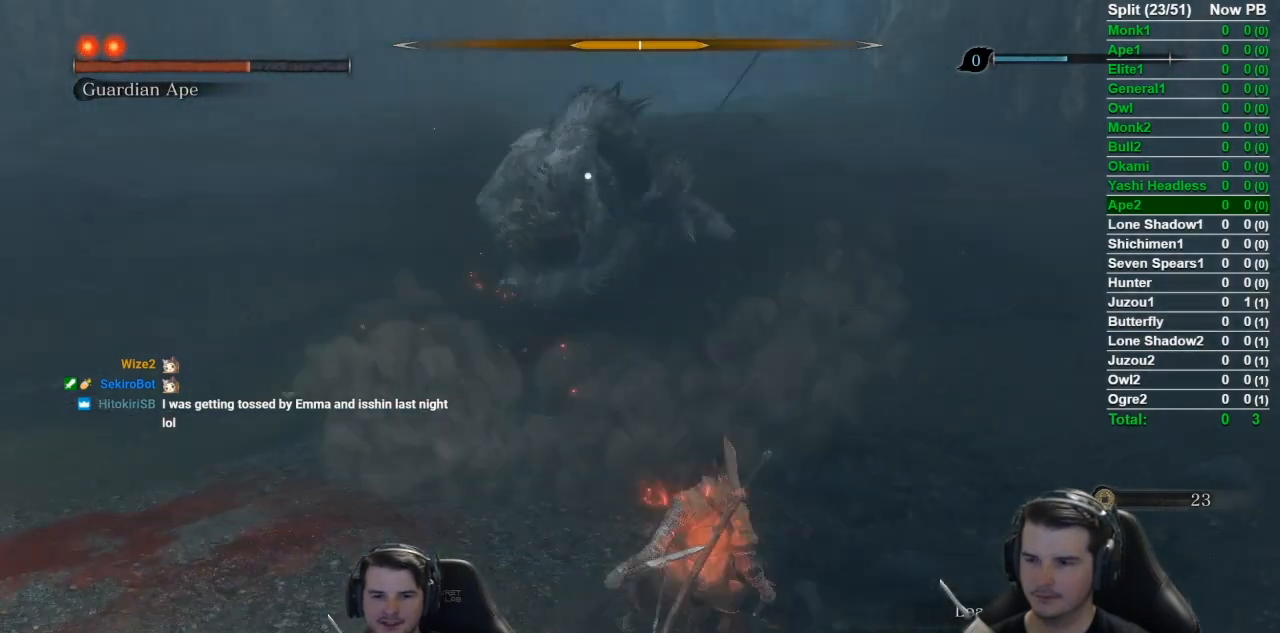
{"buttons": ["B"], "left_stick": "down-right", "right_stick": "center", "events": []}
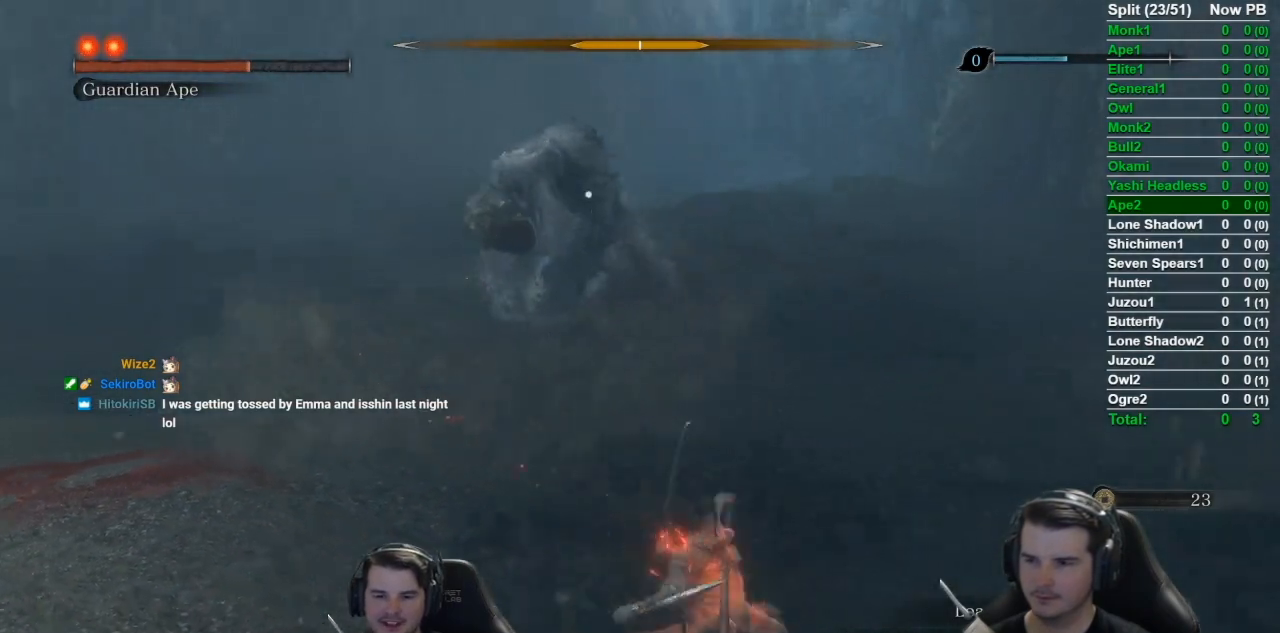
{"buttons": [], "left_stick": "down-right", "right_stick": "center", "events": [[450, "B", "up"]]}
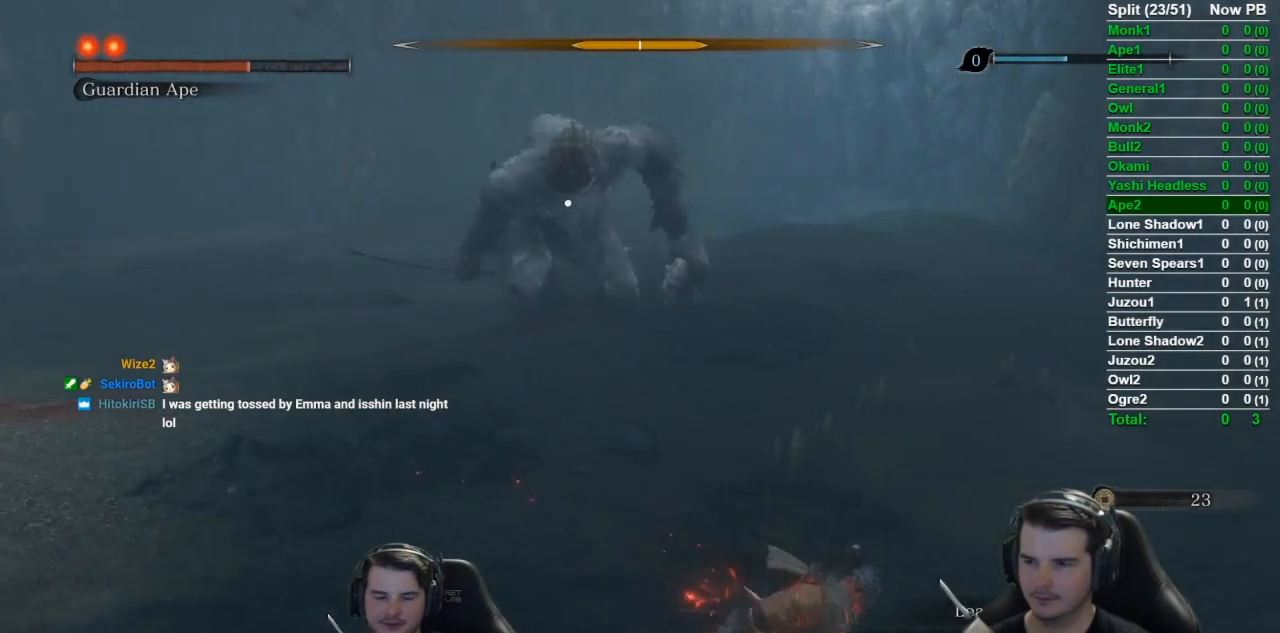
{"buttons": [], "left_stick": "center", "right_stick": "center", "events": [[317, "left_stick", "right"], [417, "left_stick", "center"]]}
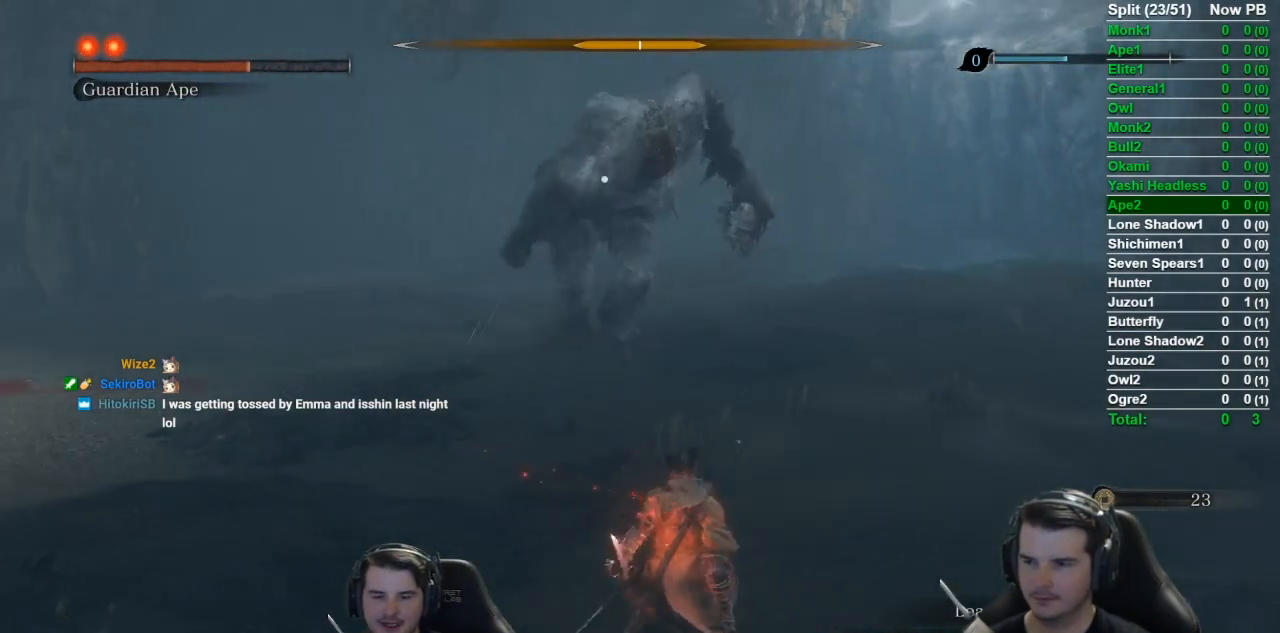
{"buttons": [], "left_stick": "center", "right_stick": "center", "events": []}
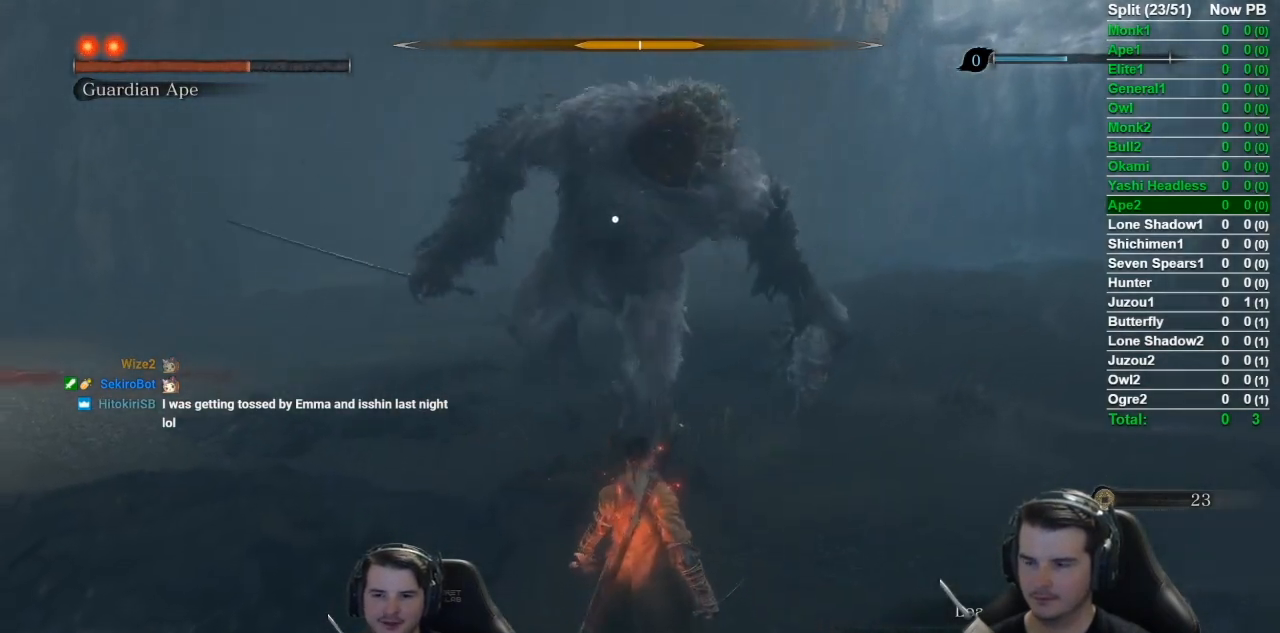
{"buttons": [], "left_stick": "center", "right_stick": "center", "events": []}
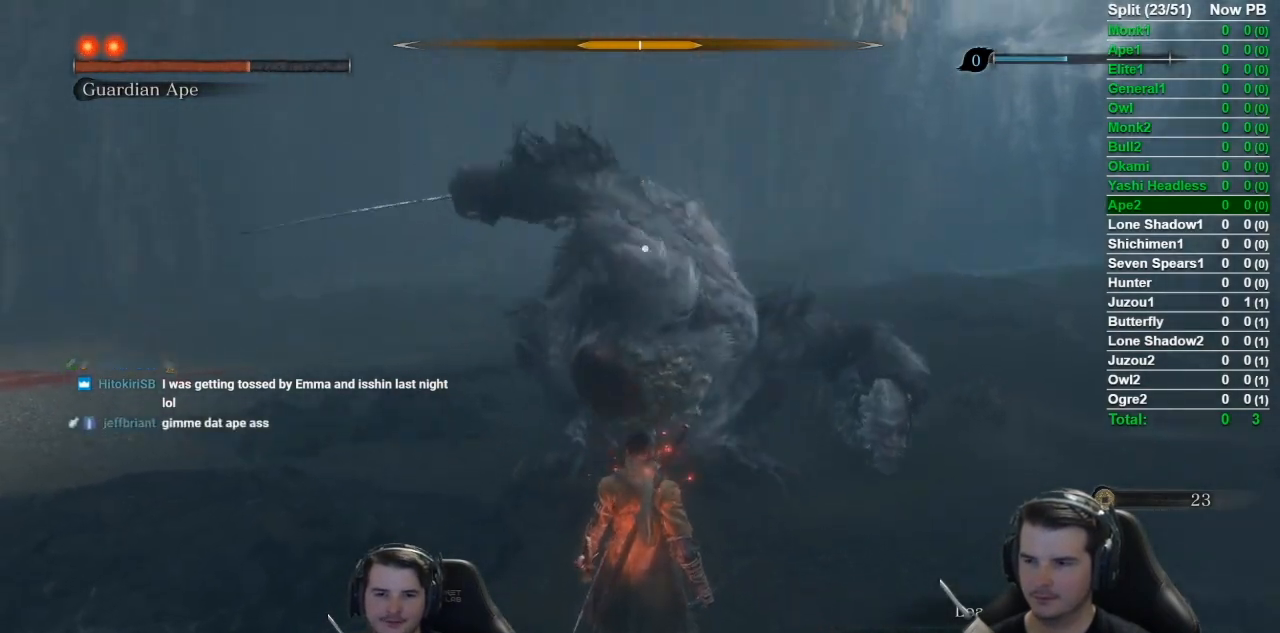
{"buttons": [], "left_stick": "center", "right_stick": "center", "events": []}
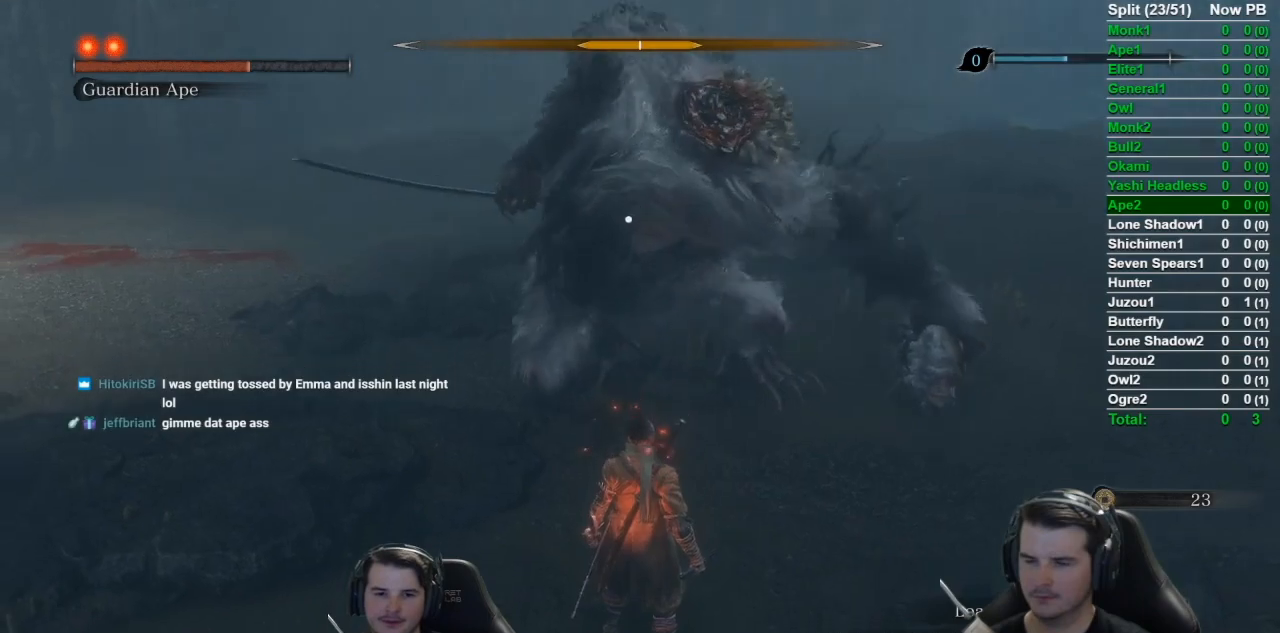
{"buttons": [], "left_stick": "center", "right_stick": "center", "events": []}
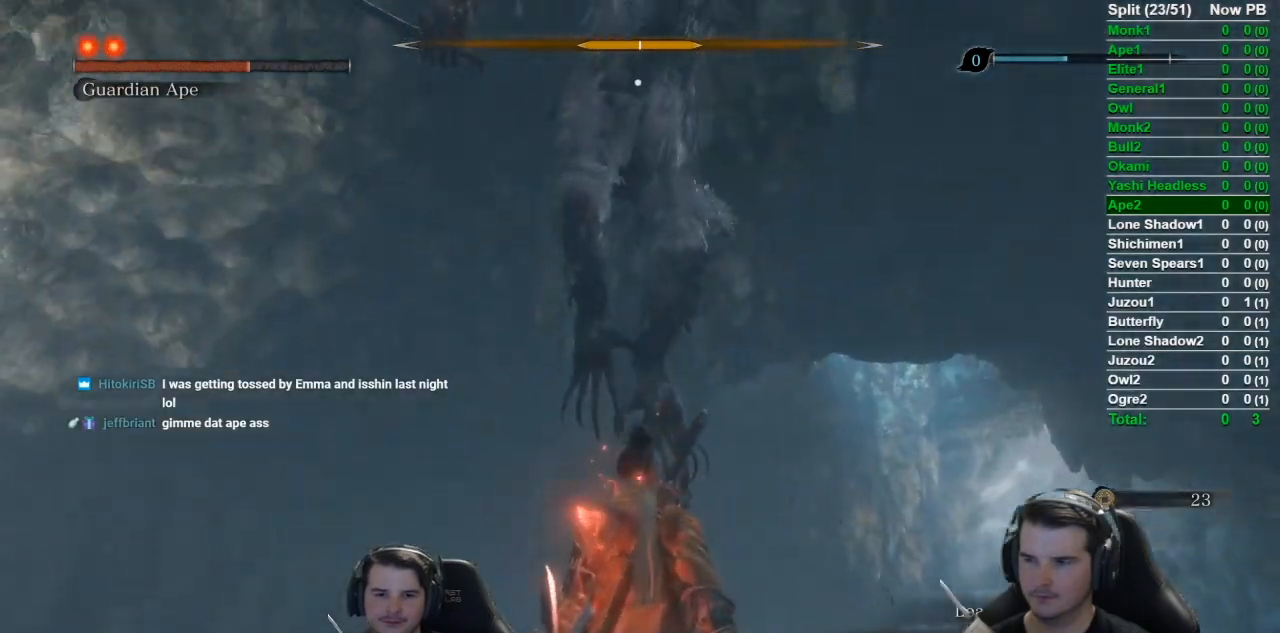
{"buttons": [], "left_stick": "center", "right_stick": "center", "events": []}
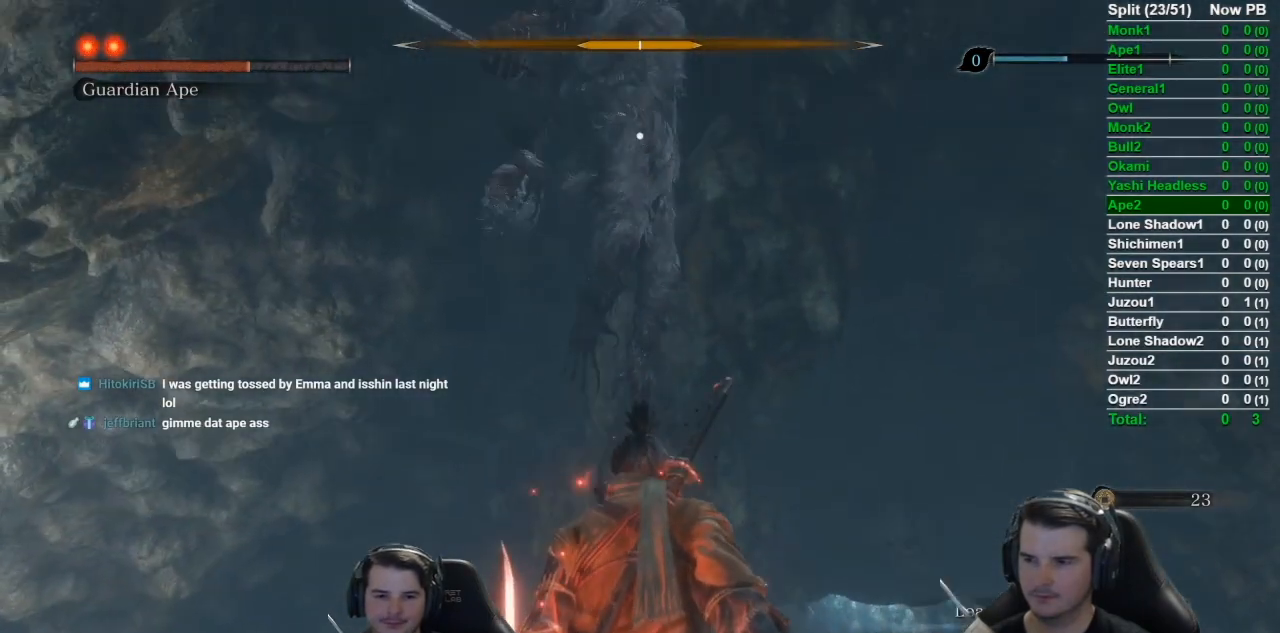
{"buttons": [], "left_stick": "center", "right_stick": "center", "events": []}